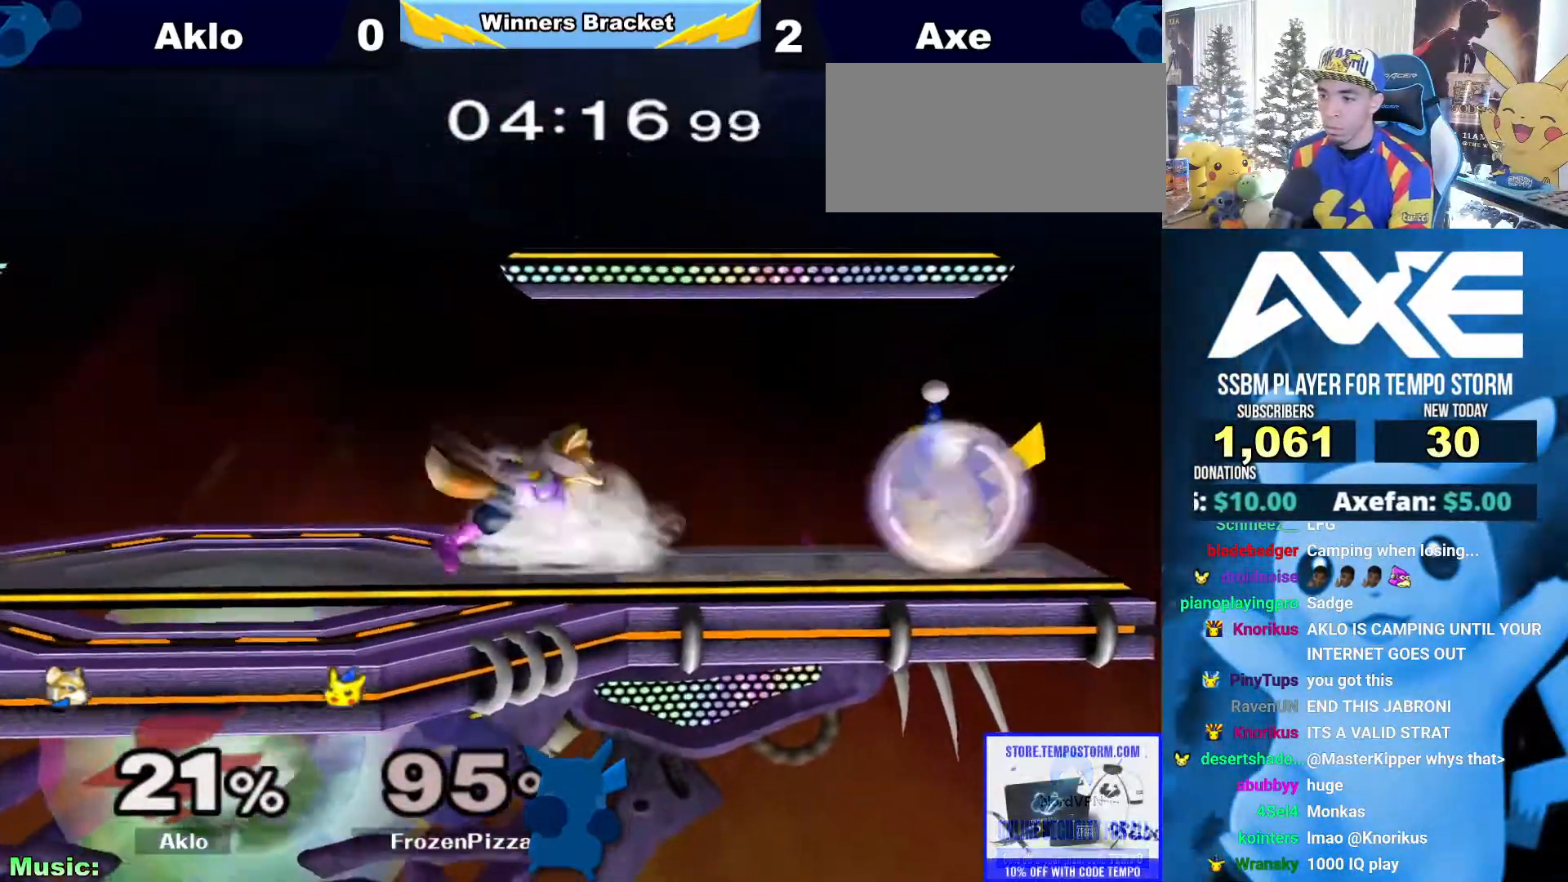
Gameplay with a controller (Nintendo layout); each line is a JSON object with the inputs held at the frame after it (dt_ms = milliseconds from this image to that frame). "events" lists button and stick changes between this image and that frame as [ms after this image, input, new state], when the widget could be followed in between. Not read: L3 R3.
{"dt_ms": 995, "buttons": ["L1"], "left_stick": "right", "right_stick": "center"}
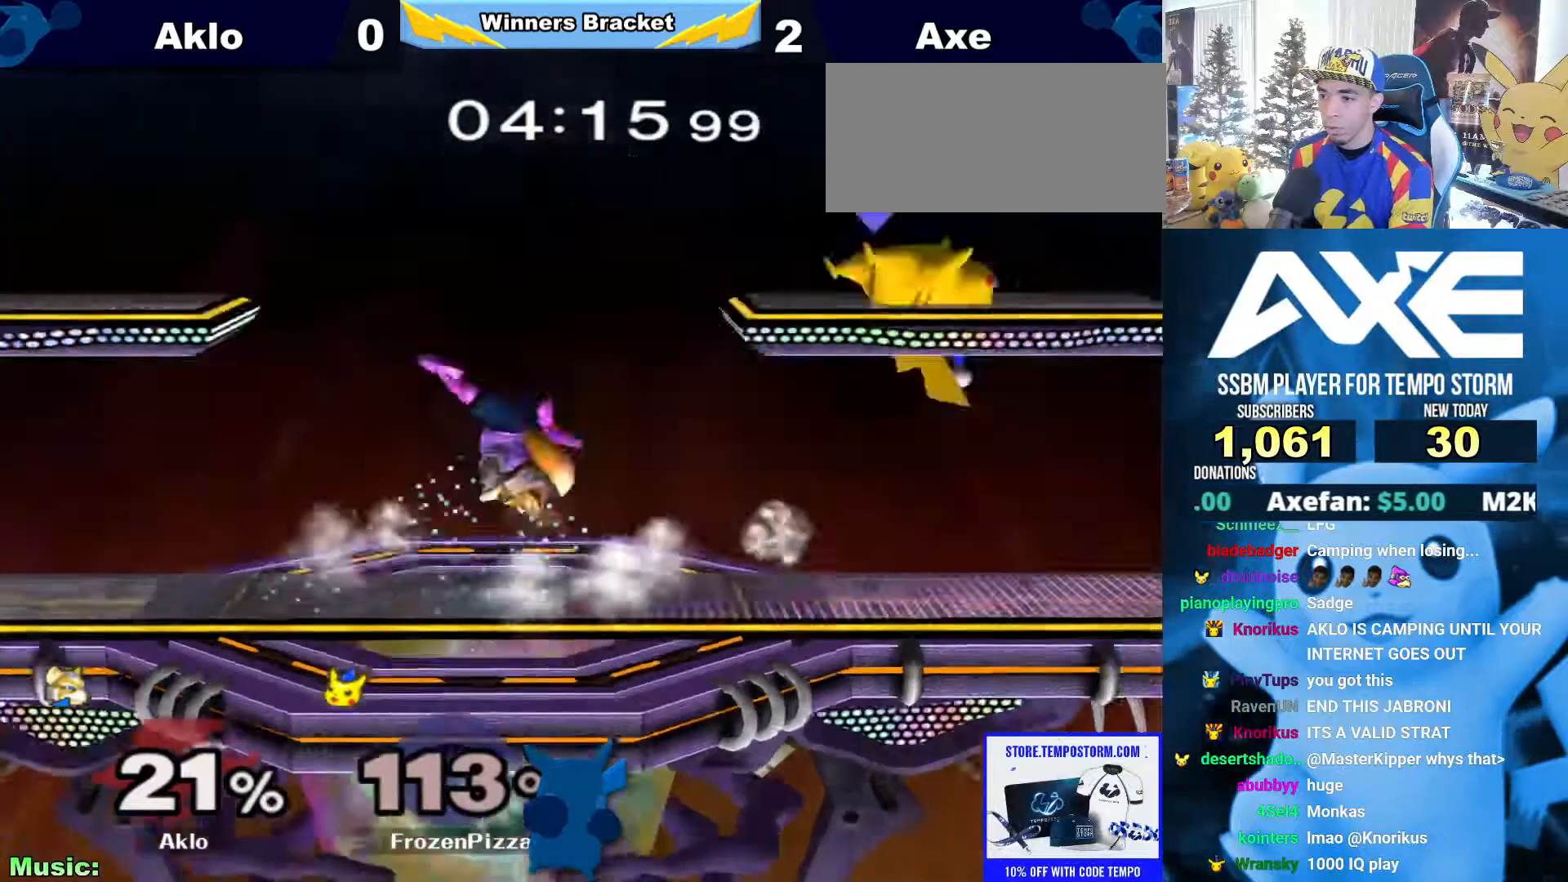
{"dt_ms": 489, "buttons": ["L1"], "left_stick": "right", "right_stick": "center"}
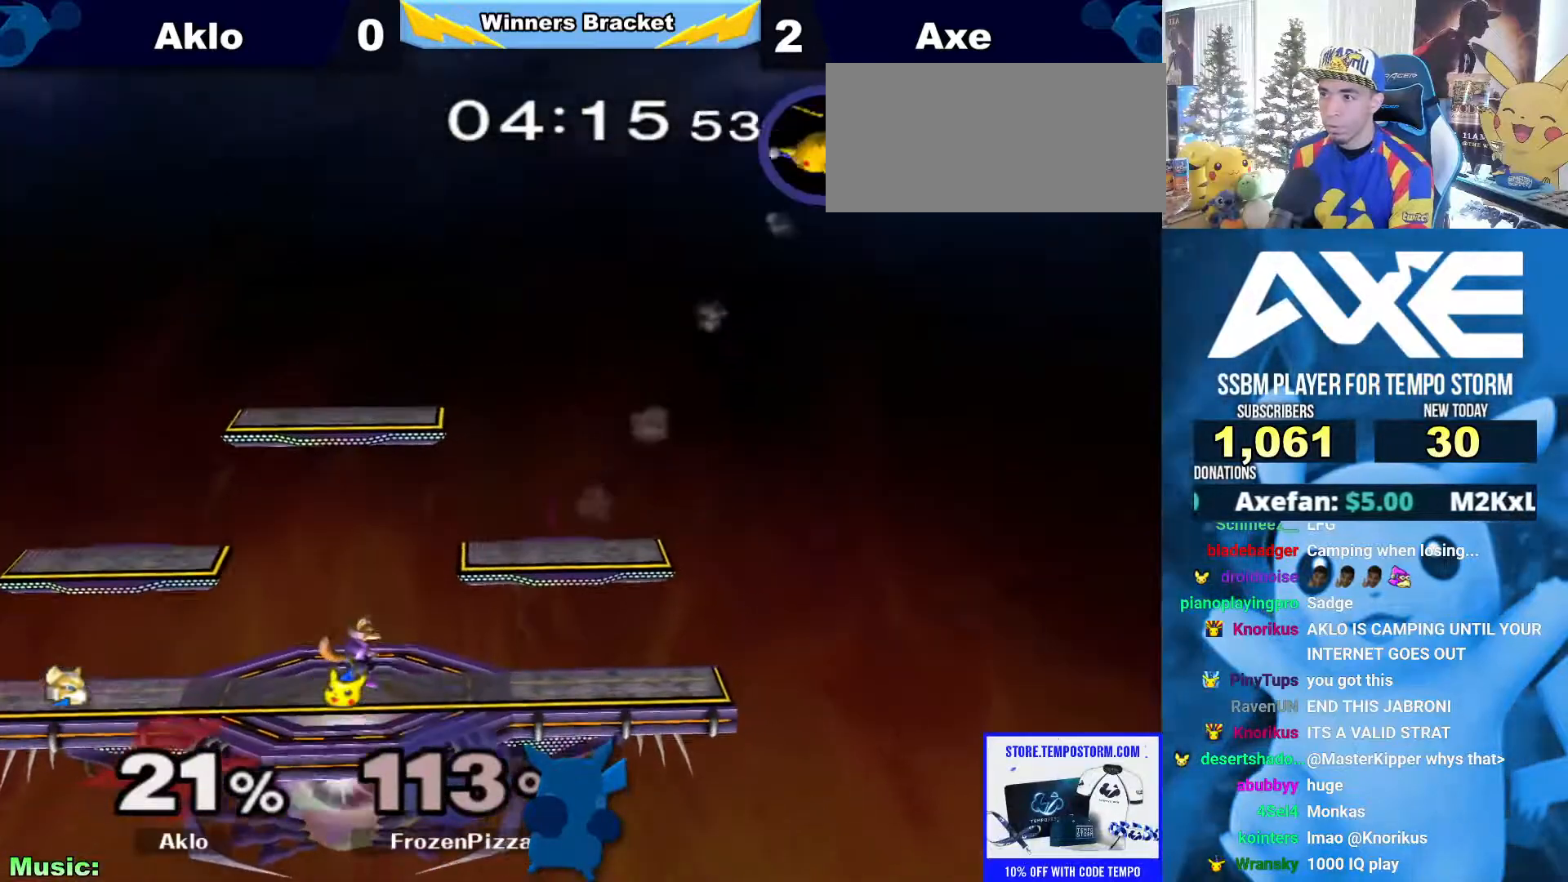
{"dt_ms": 506, "buttons": [], "left_stick": "center", "right_stick": "center", "events": [[304, "left_stick", "center"], [321, "L1", "up"]]}
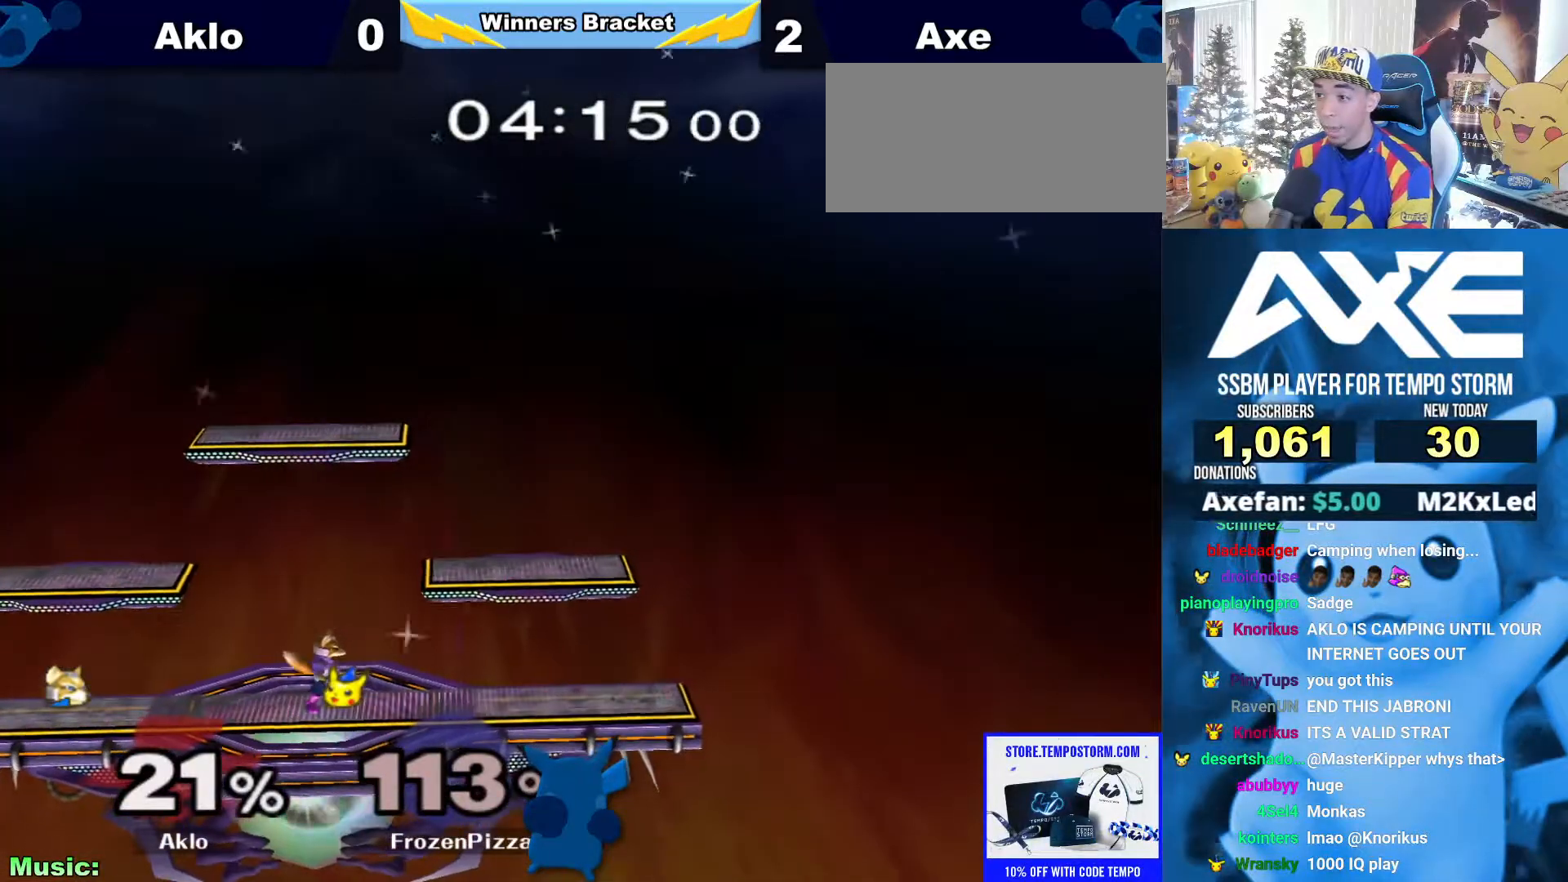
{"dt_ms": 506, "buttons": [], "left_stick": "center", "right_stick": "center", "events": []}
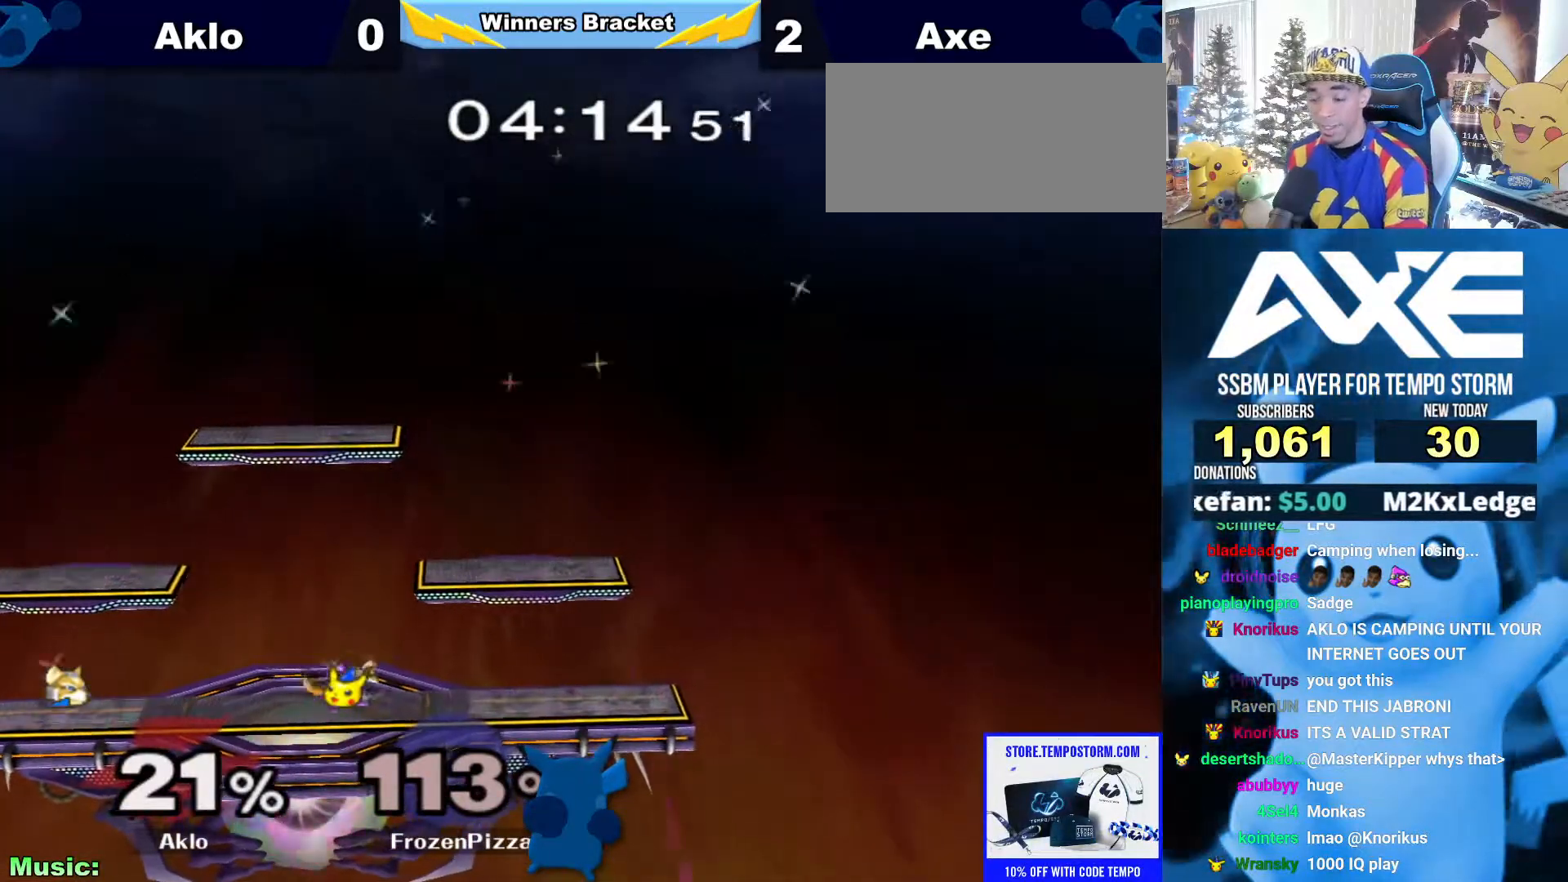
{"dt_ms": 489, "buttons": [], "left_stick": "center", "right_stick": "center", "events": []}
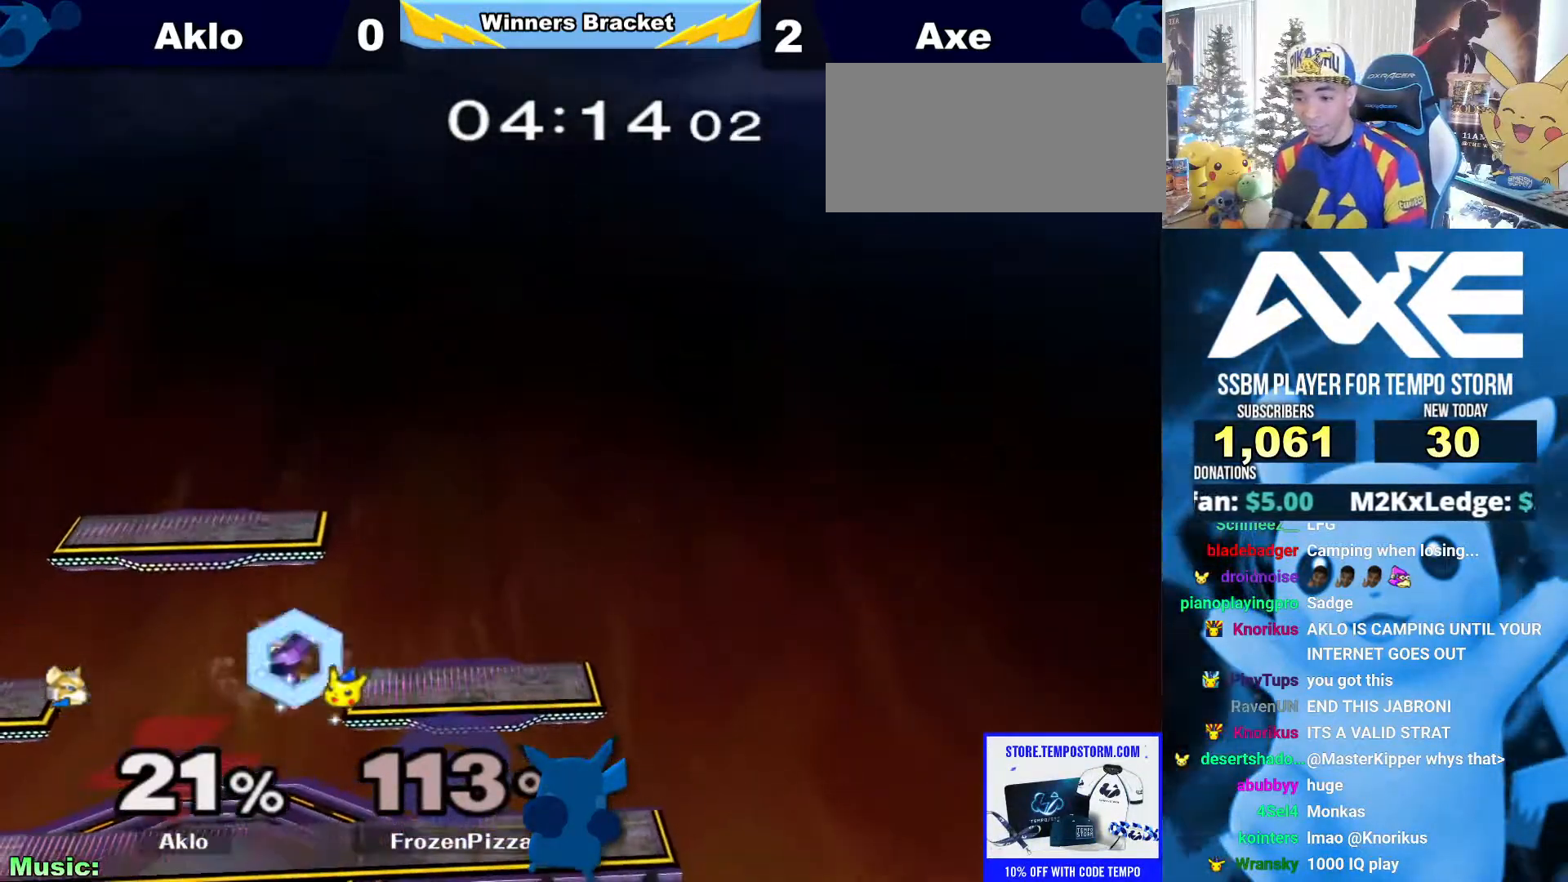
{"dt_ms": 506, "buttons": [], "left_stick": "center", "right_stick": "center", "events": []}
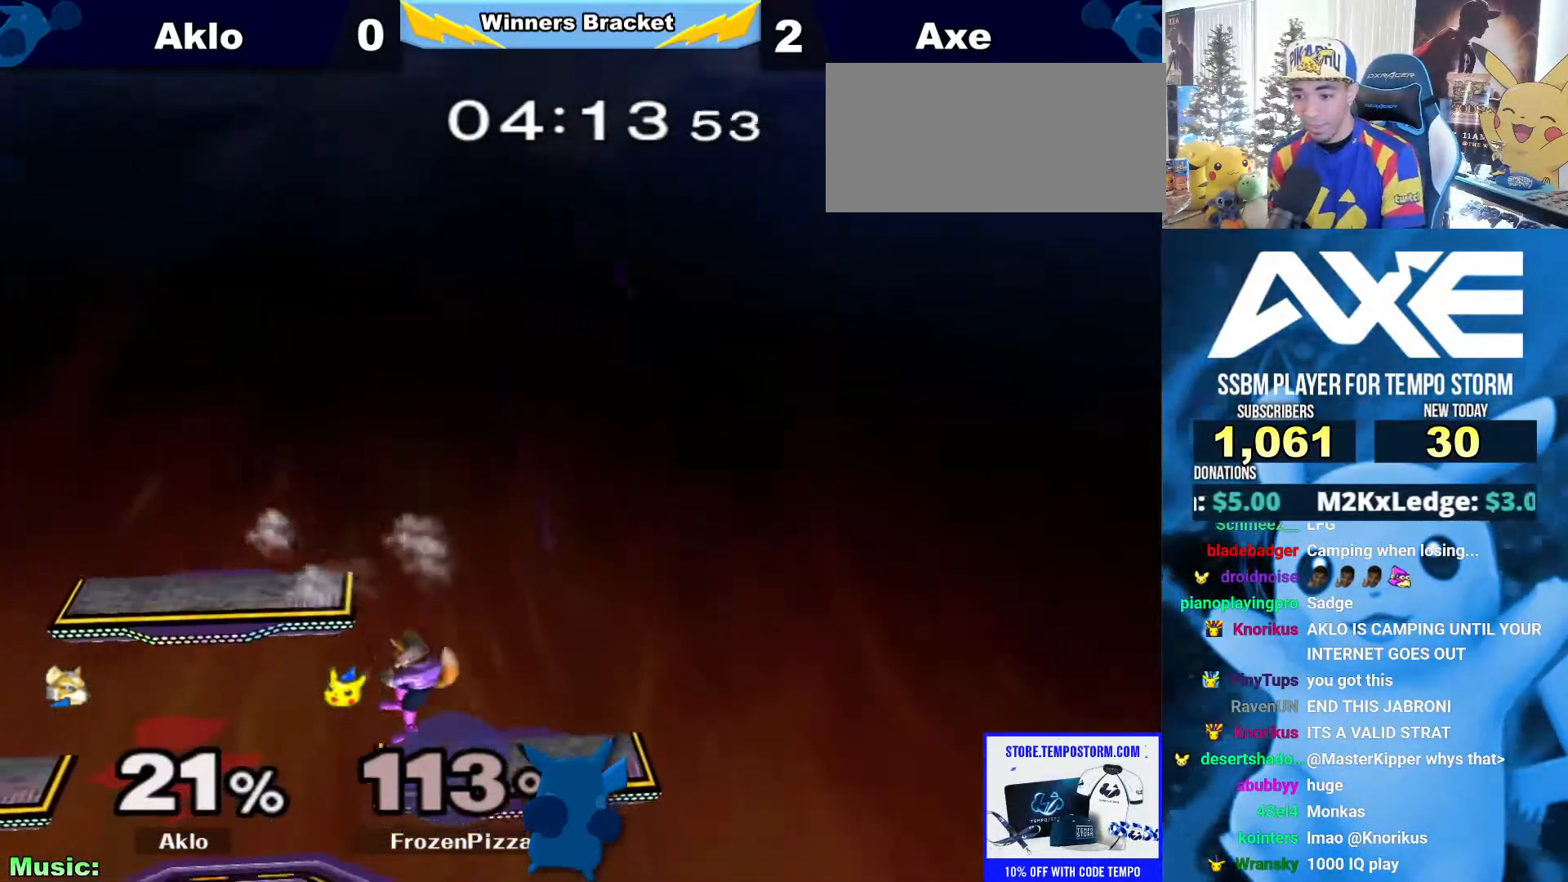
{"dt_ms": 506, "buttons": [], "left_stick": "center", "right_stick": "center", "events": [[101, "L1", "down"], [118, "L1", "up"], [203, "L1", "down"], [253, "L1", "up"]]}
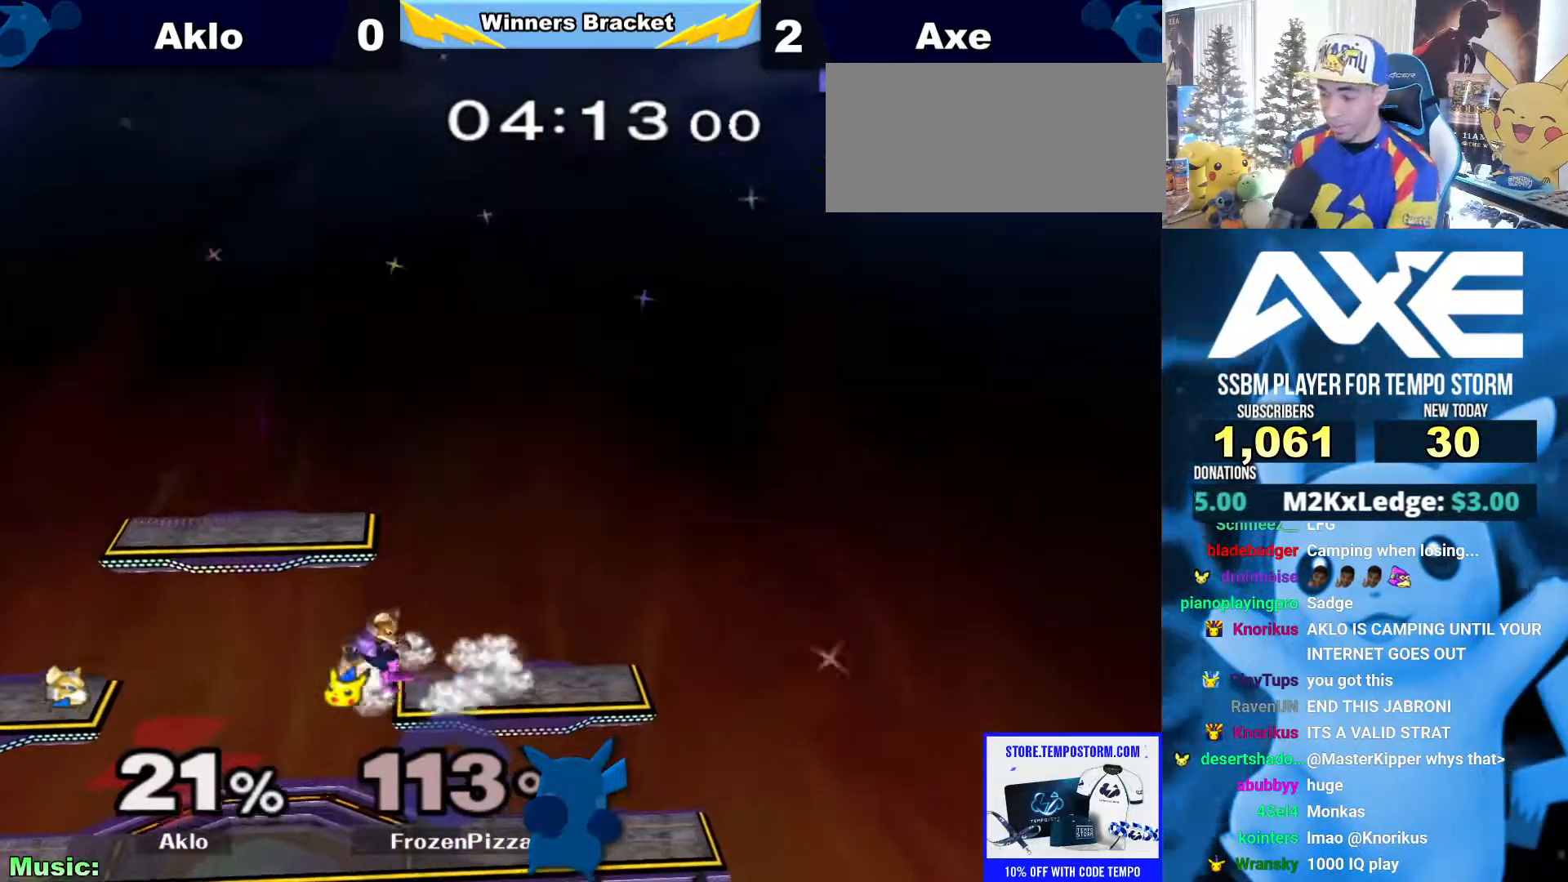
{"dt_ms": 489, "buttons": [], "left_stick": "center", "right_stick": "center", "events": []}
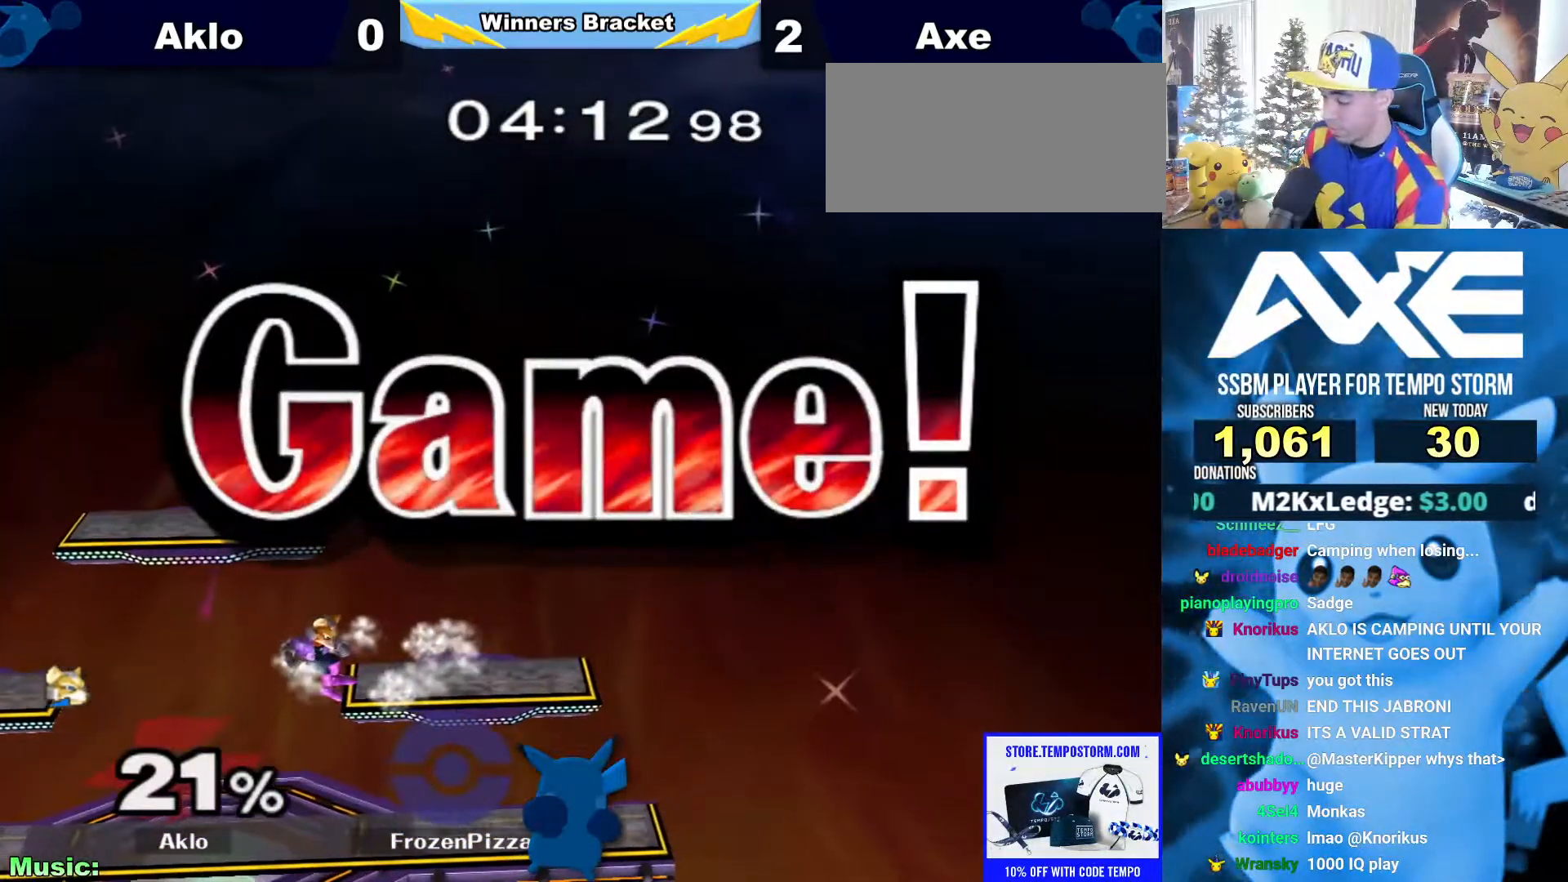
{"dt_ms": 506, "buttons": [], "left_stick": "center", "right_stick": "center", "events": []}
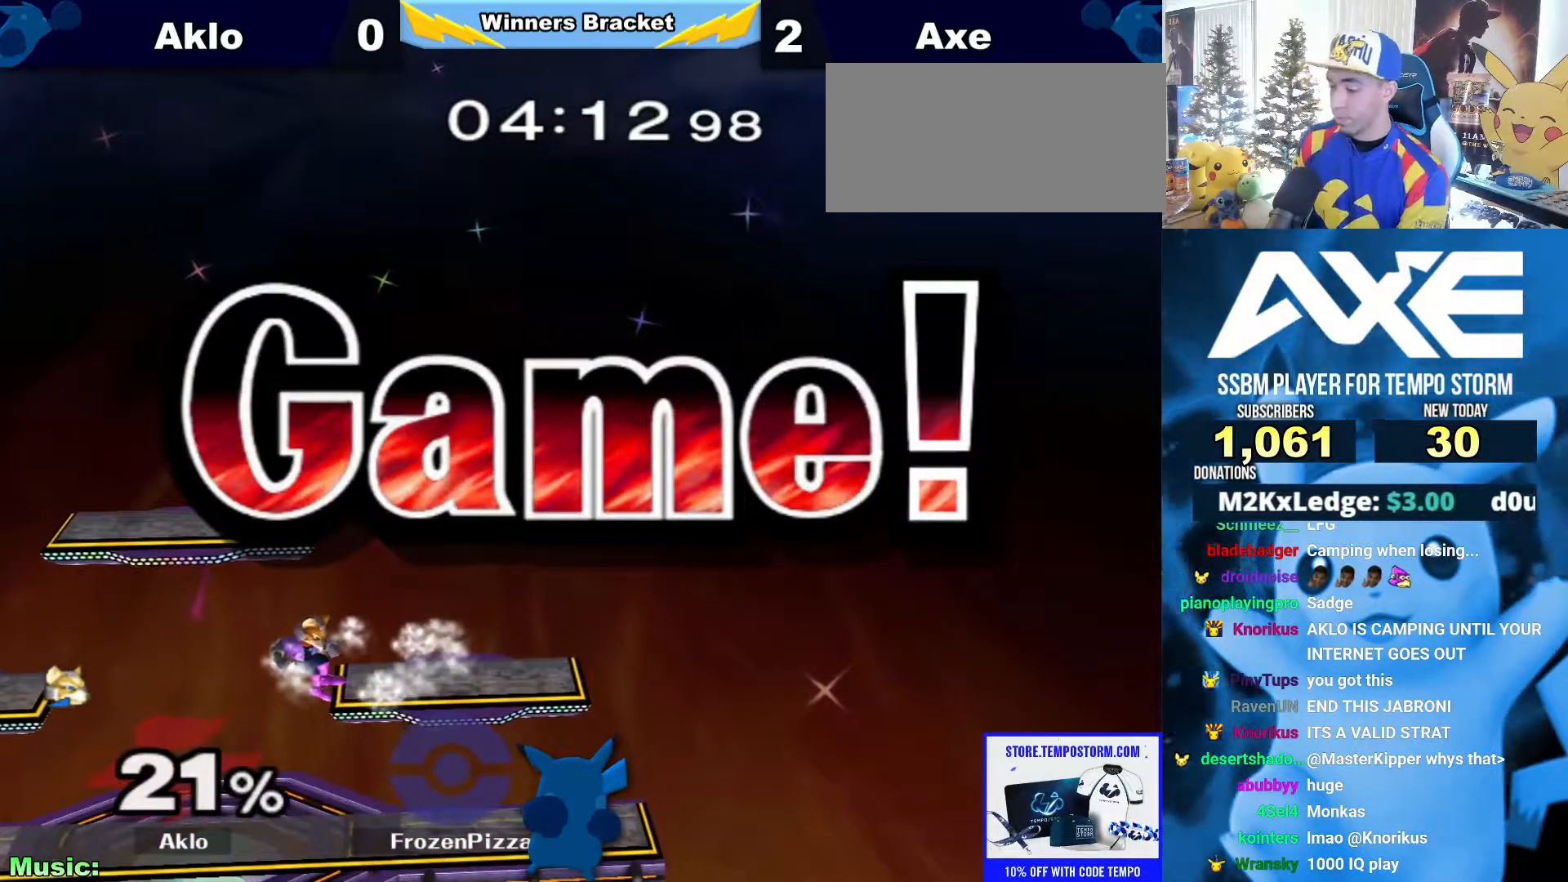
{"dt_ms": 506, "buttons": [], "left_stick": "center", "right_stick": "center", "events": []}
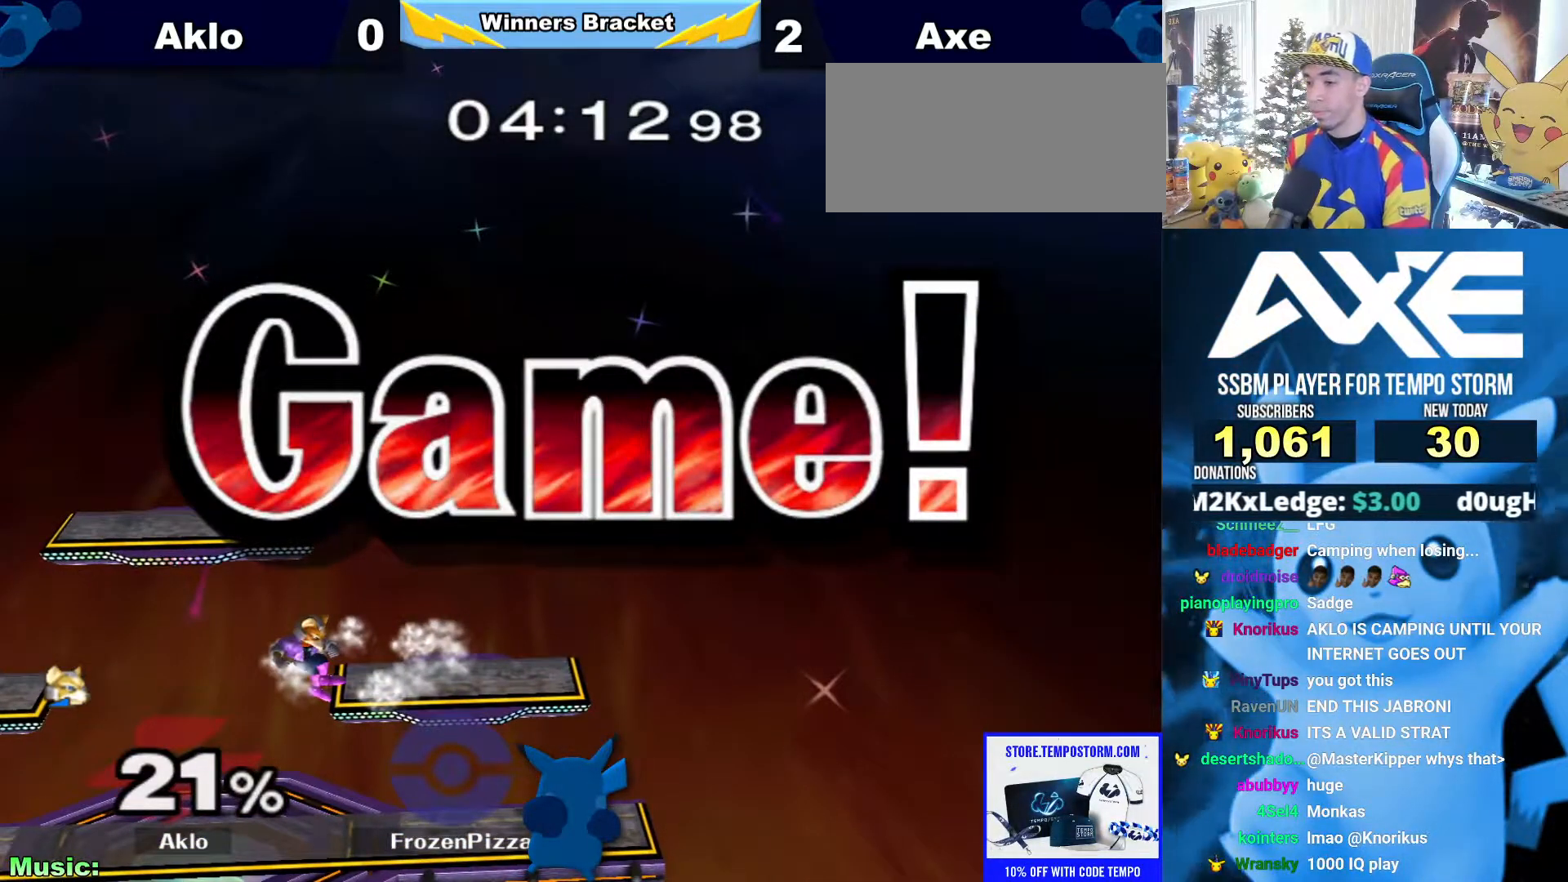
{"dt_ms": 490, "buttons": [], "left_stick": "center", "right_stick": "center", "events": []}
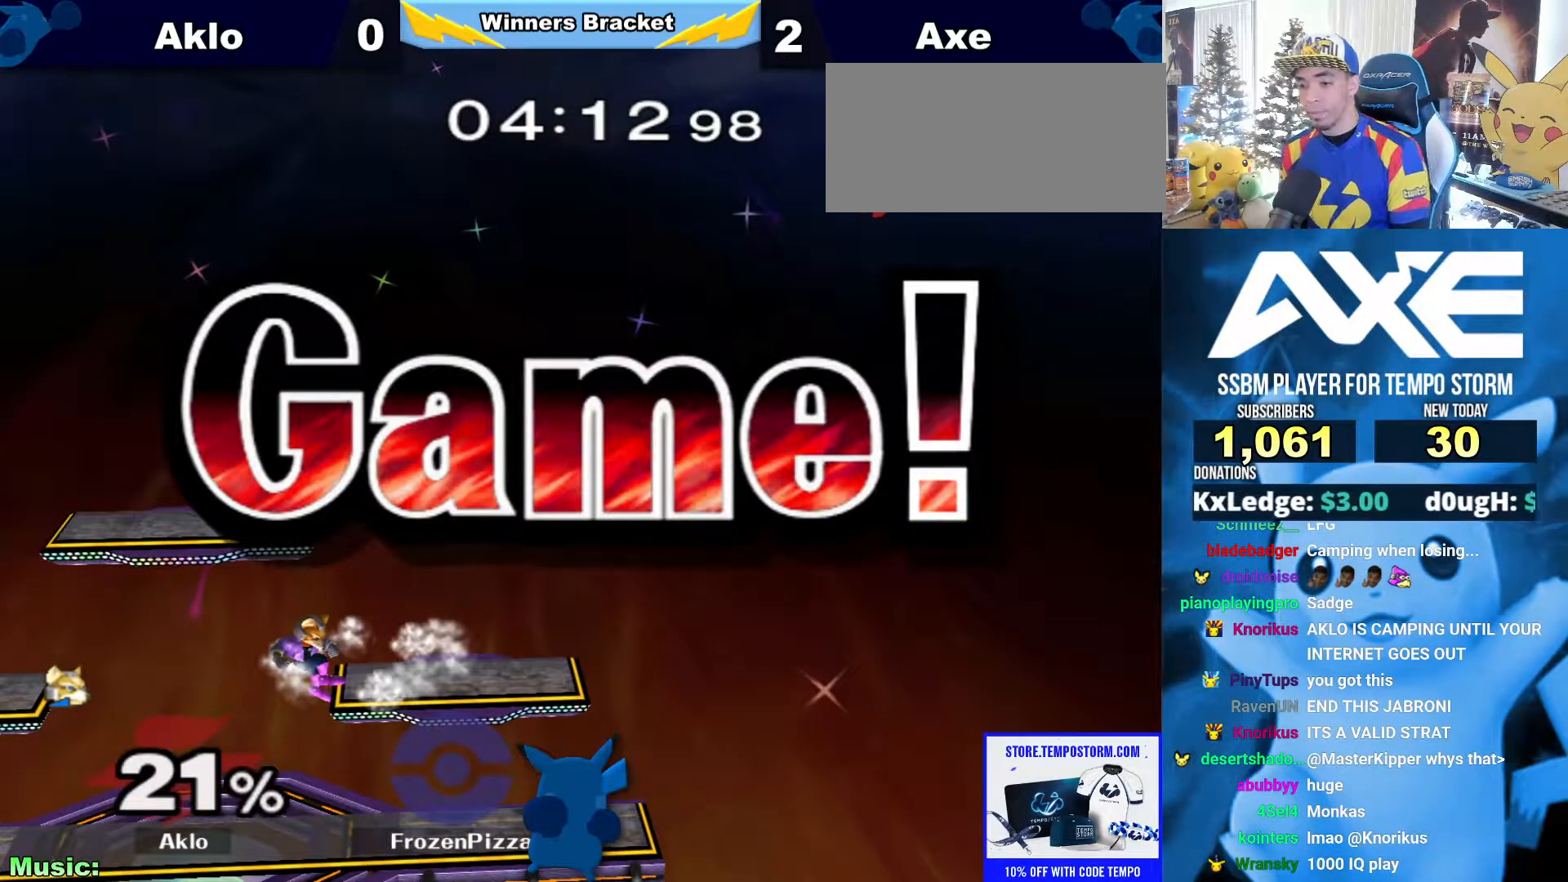
{"dt_ms": 506, "buttons": ["B"], "left_stick": "center", "right_stick": "center", "events": [[185, "B", "down"]]}
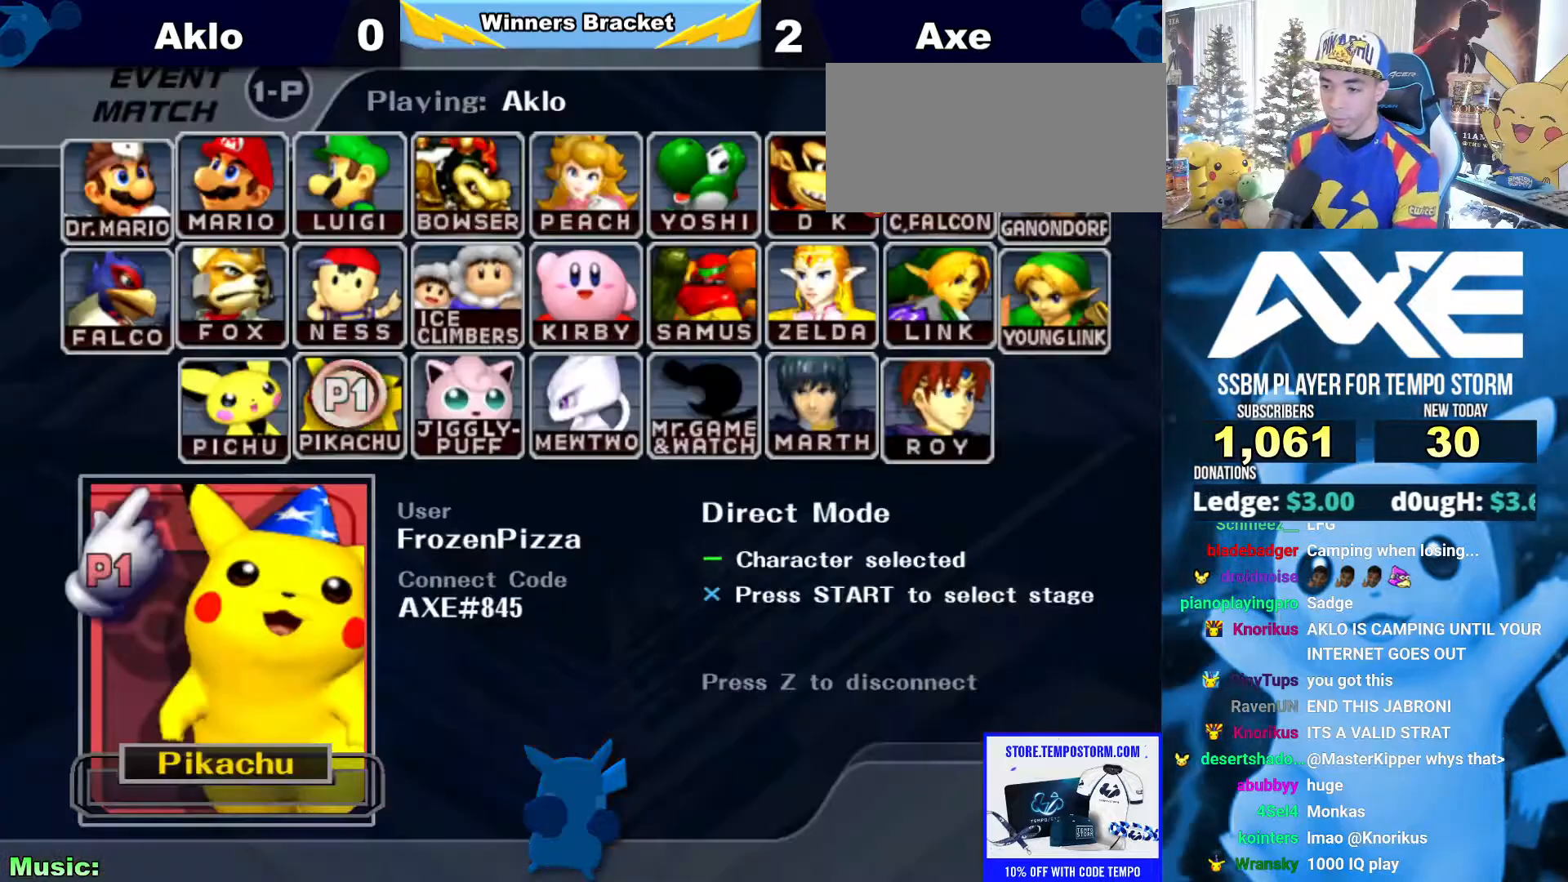
{"dt_ms": 506, "buttons": ["B"], "left_stick": "center", "right_stick": "center", "events": []}
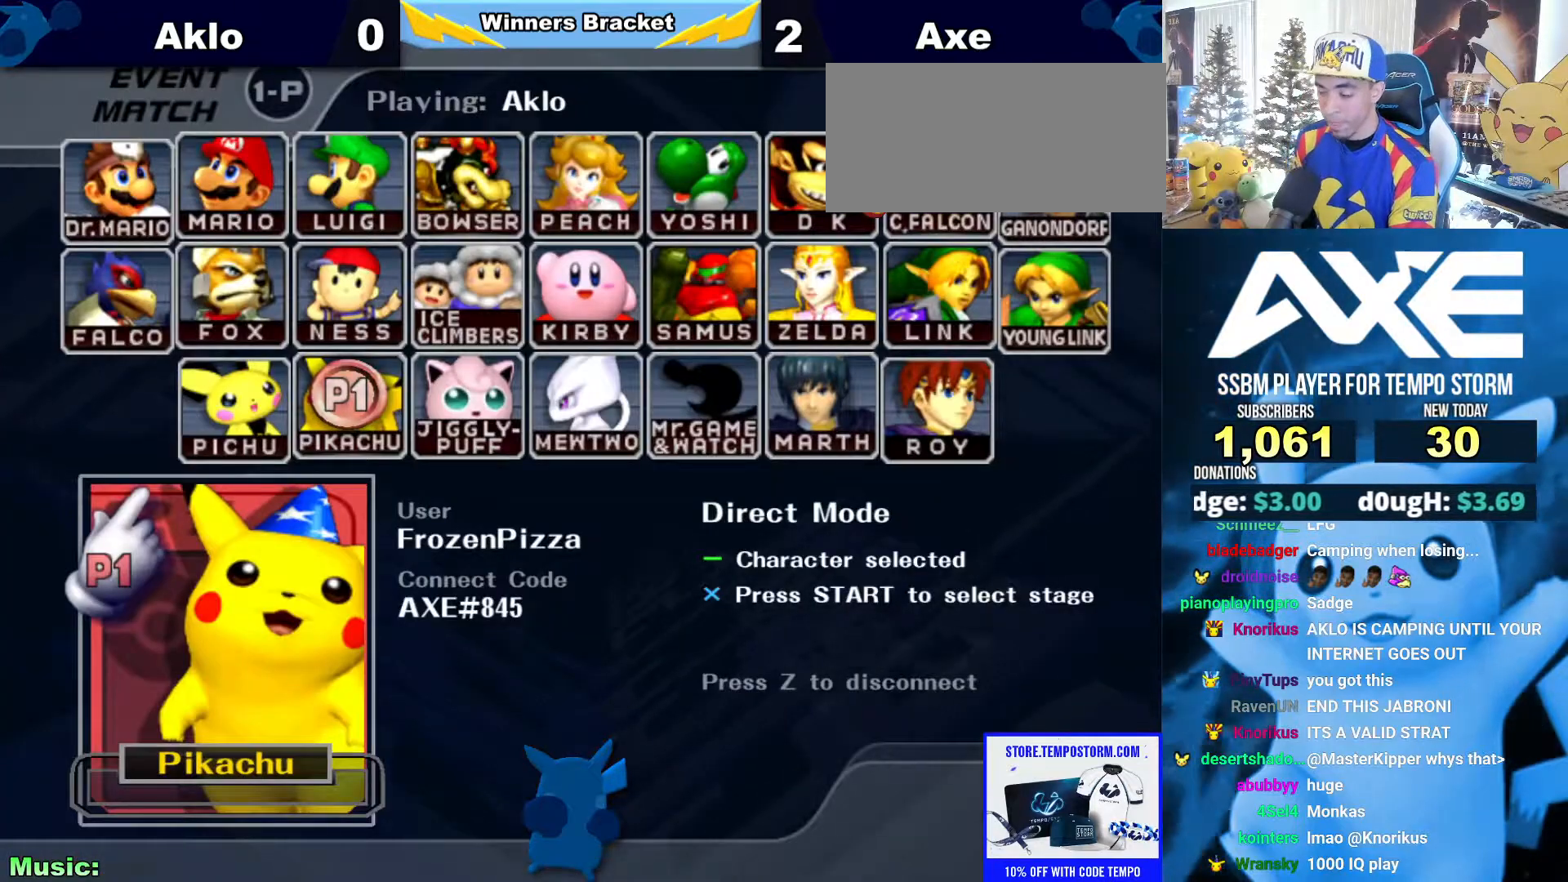
{"dt_ms": 489, "buttons": ["B"], "left_stick": "center", "right_stick": "center", "events": []}
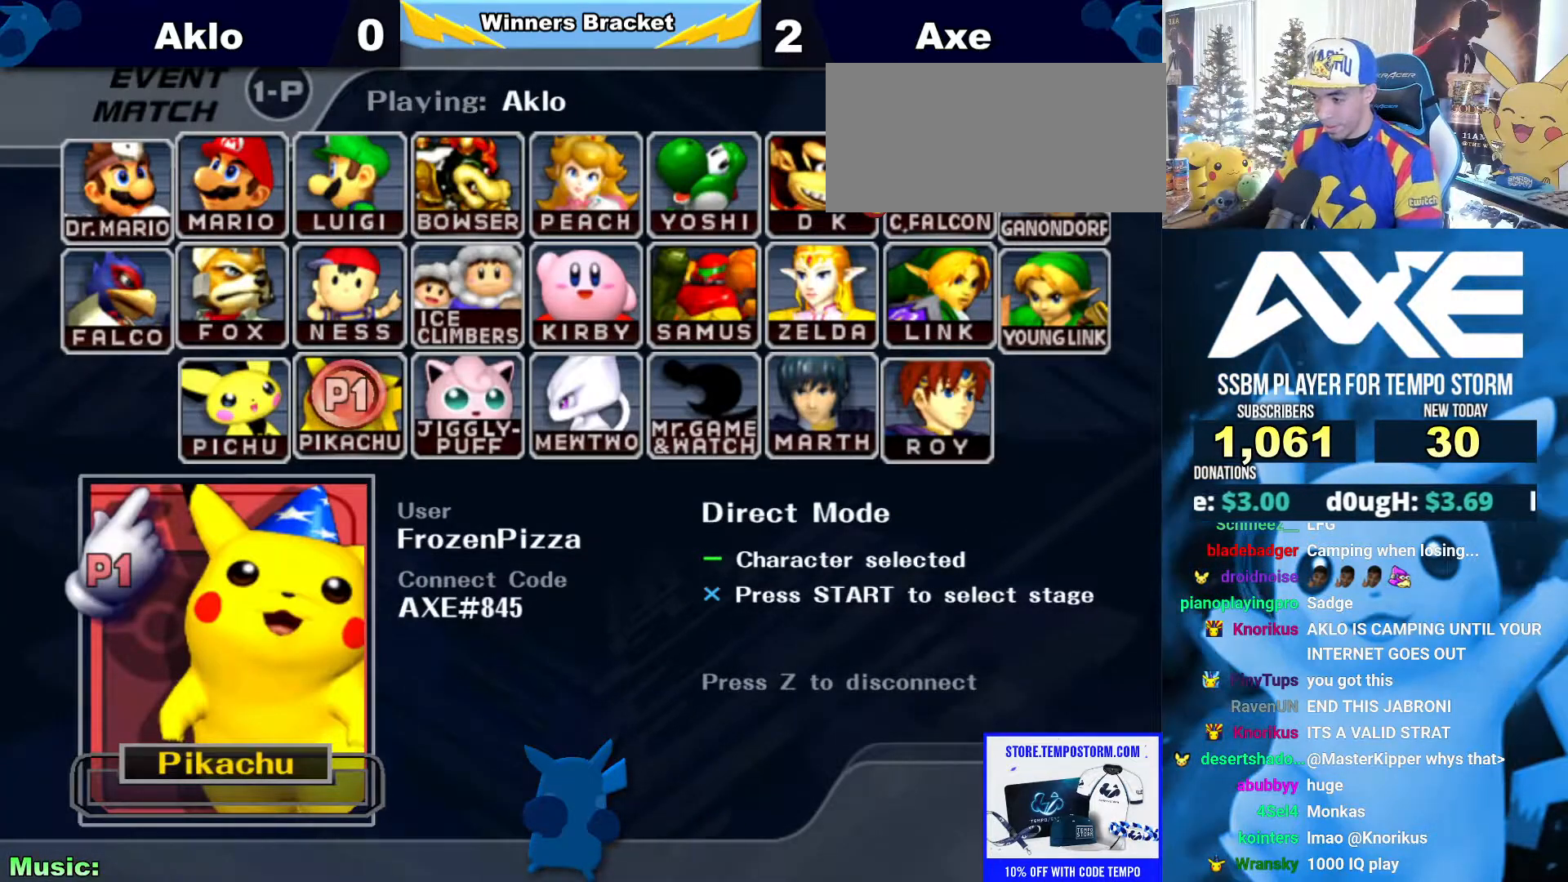
{"dt_ms": 506, "buttons": ["B"], "left_stick": "center", "right_stick": "center", "events": []}
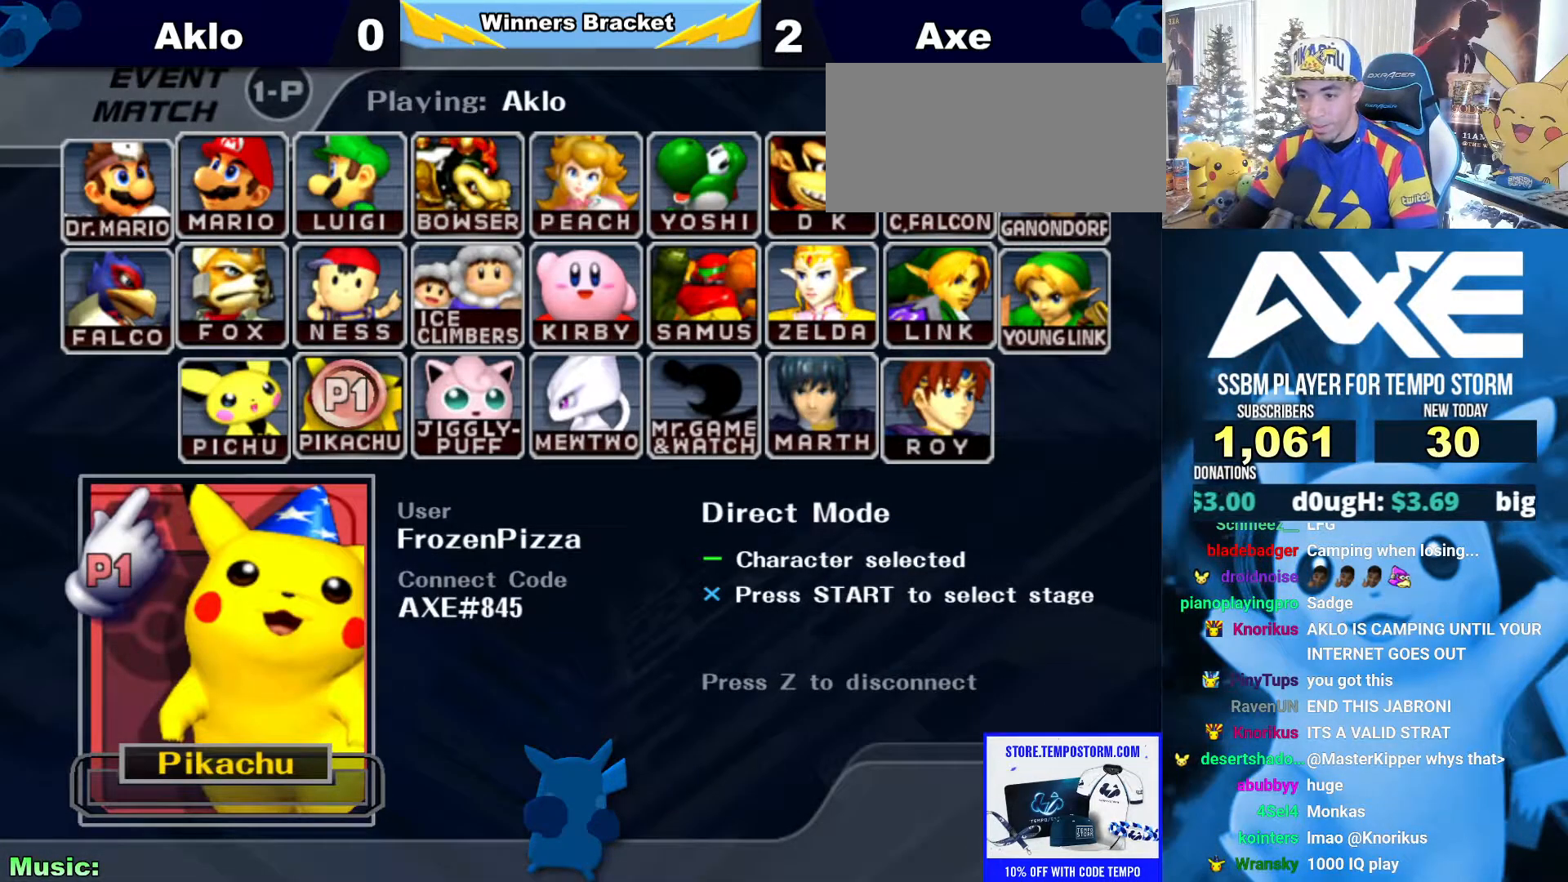
{"dt_ms": 489, "buttons": ["B"], "left_stick": "center", "right_stick": "center", "events": []}
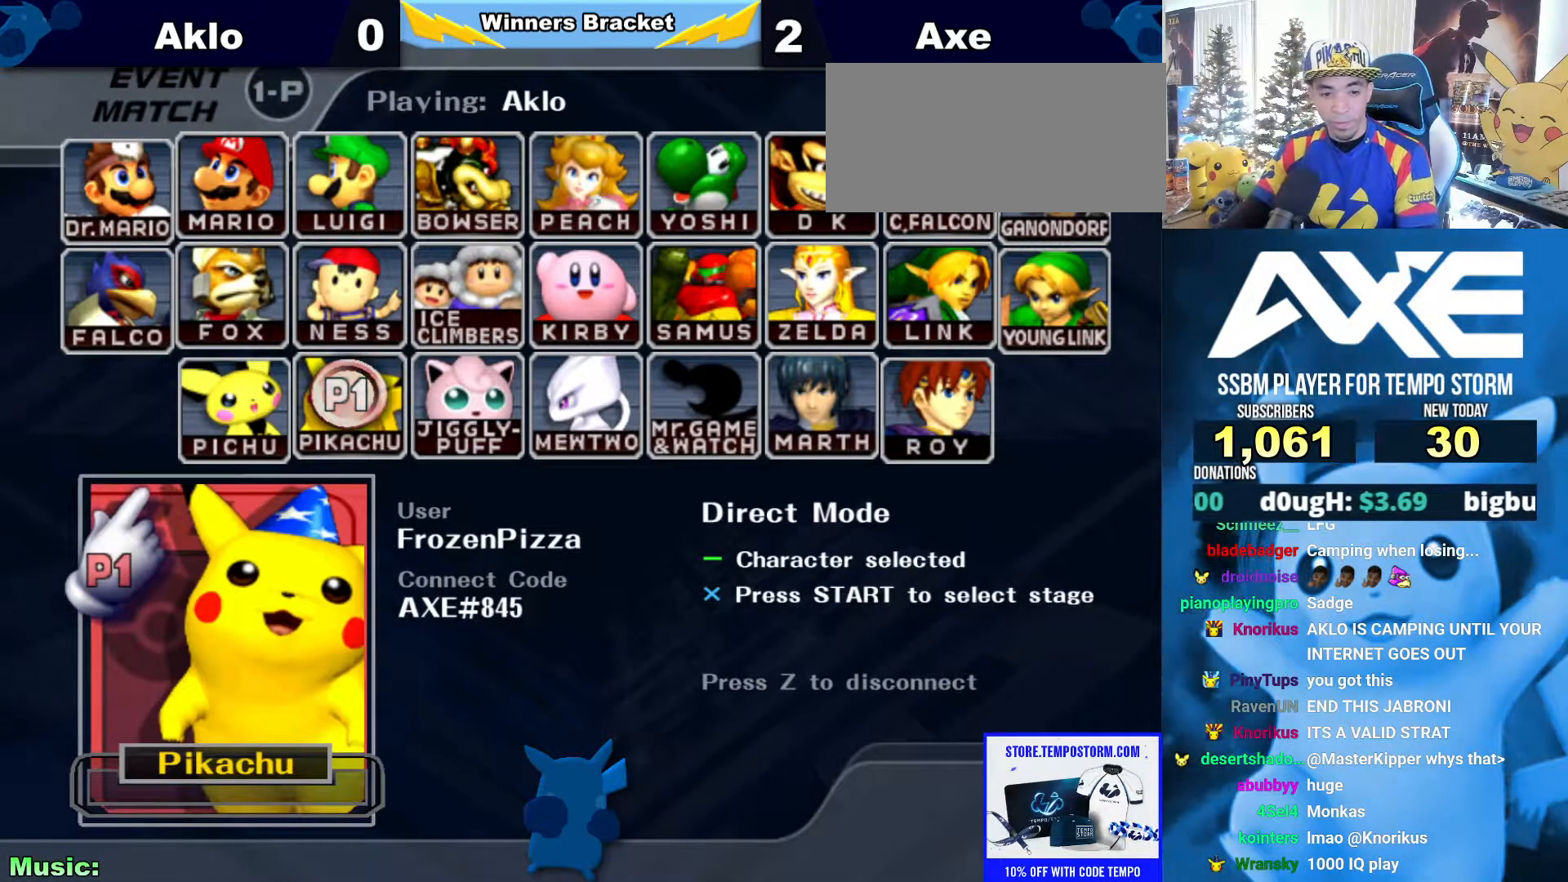
{"dt_ms": 506, "buttons": ["B"], "left_stick": "center", "right_stick": "center", "events": []}
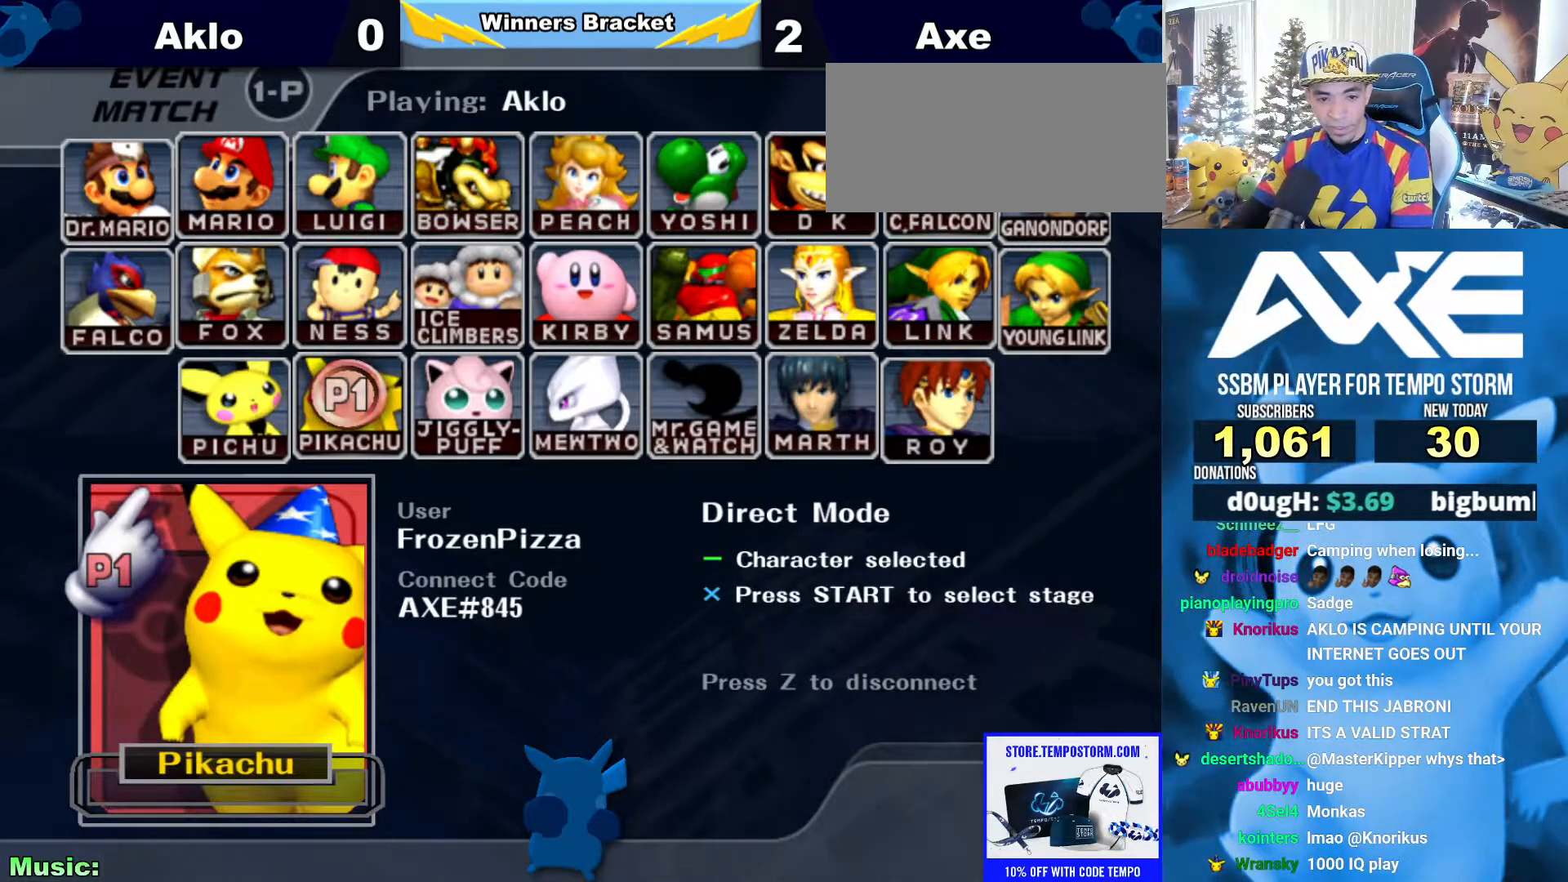
{"dt_ms": 506, "buttons": ["B"], "left_stick": "center", "right_stick": "center", "events": []}